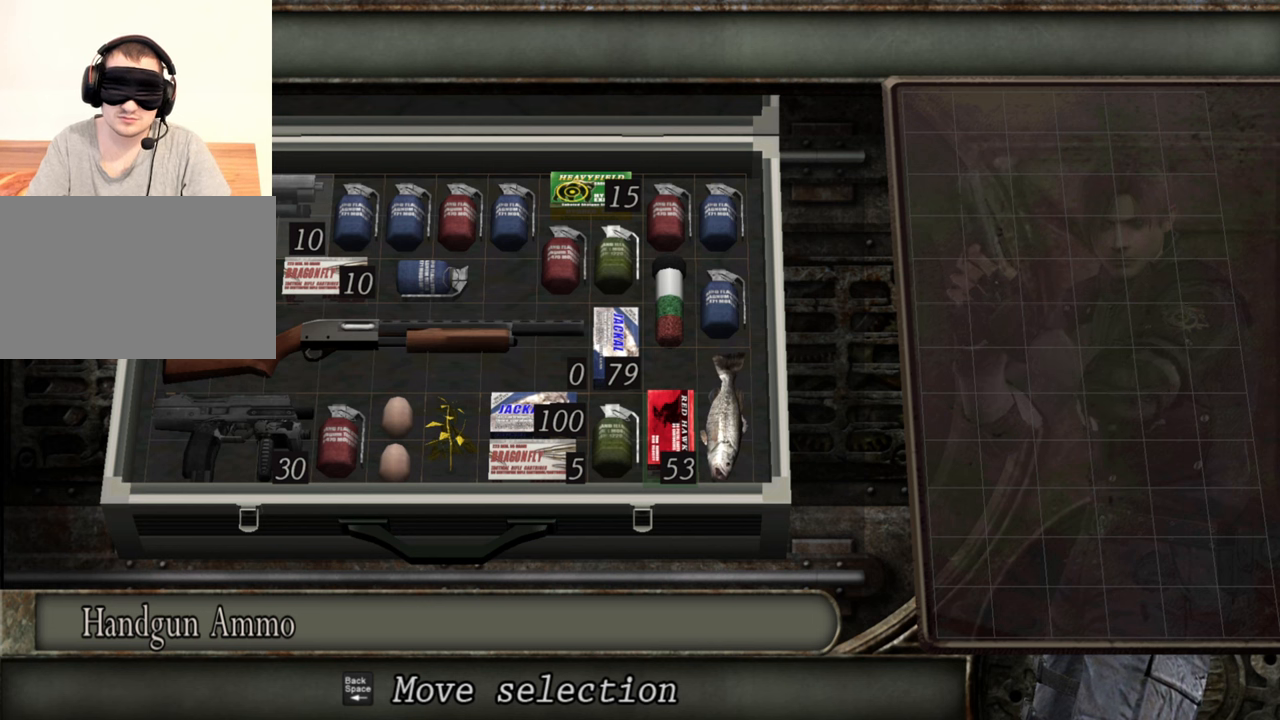
Gameplay with keyboard and mouse; each line is a JSON object with the keys and mouse buttons held at the frame after it. "events" lists presses ("down") and releases ("up") of "1", "2", "3", "4", "5", "a", "alt", "b", "c", "ctrl", "d", "e", "f", "g", "q", "r", "s", "shift", "space", "t", "tab", "tilde", "v", "w", "x", "z", "mouse_left", "mouse_wheel", "mouse_right", "mouse_mb4" and "mouse_mb5" between this image and that frame as [ms after this image, input, new state], when the widget could be followed in between. "mouse_left", "mouse_wheel", "mouse_right", "mouse_mb4", "mouse_mb5" = the "left", "wheel", "right", "mb4", "mb5" buttons of the "mouse" list. No other keys are recorded. "wheel" means that the mouse wheel is clicked or scrolled. Mouse movement is not recorded.
{"keys": ["d"], "mouse": [], "events": [[100, "d", "down"], [200, "d", "up"], [433, "d", "down"]]}
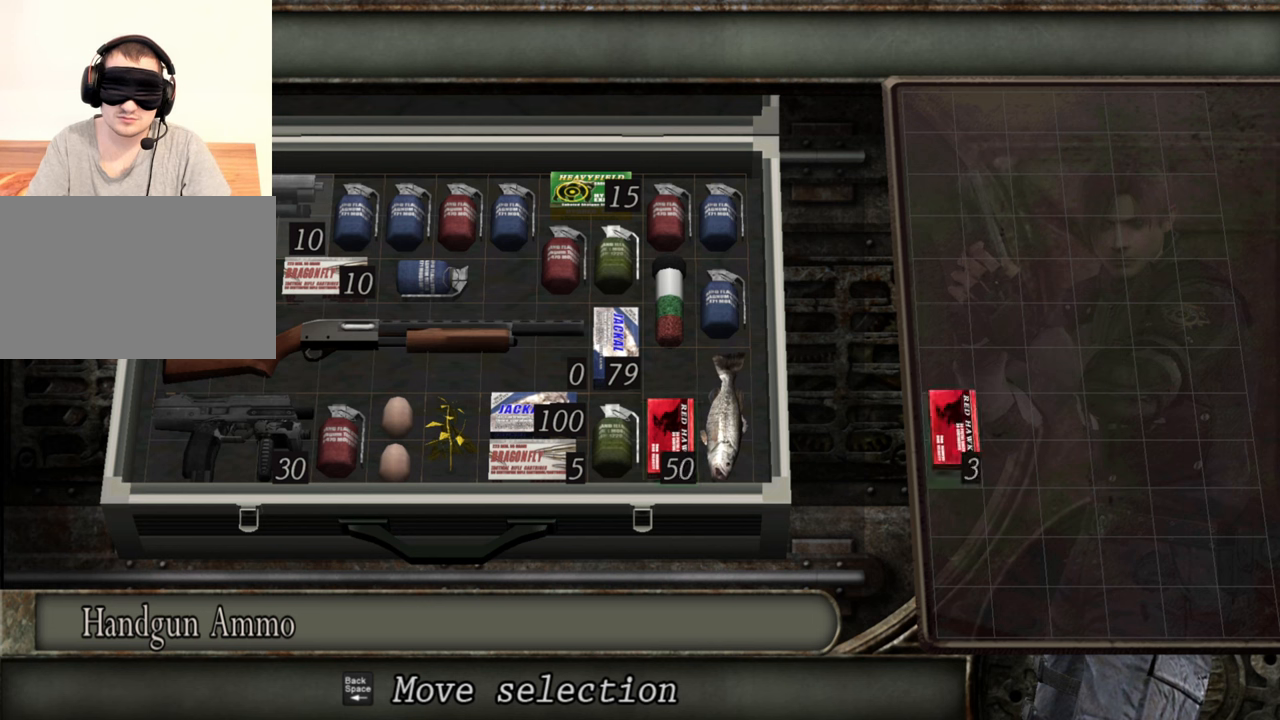
{"keys": [], "mouse": [], "events": [[33, "d", "up"], [300, "d", "down"], [433, "d", "up"]]}
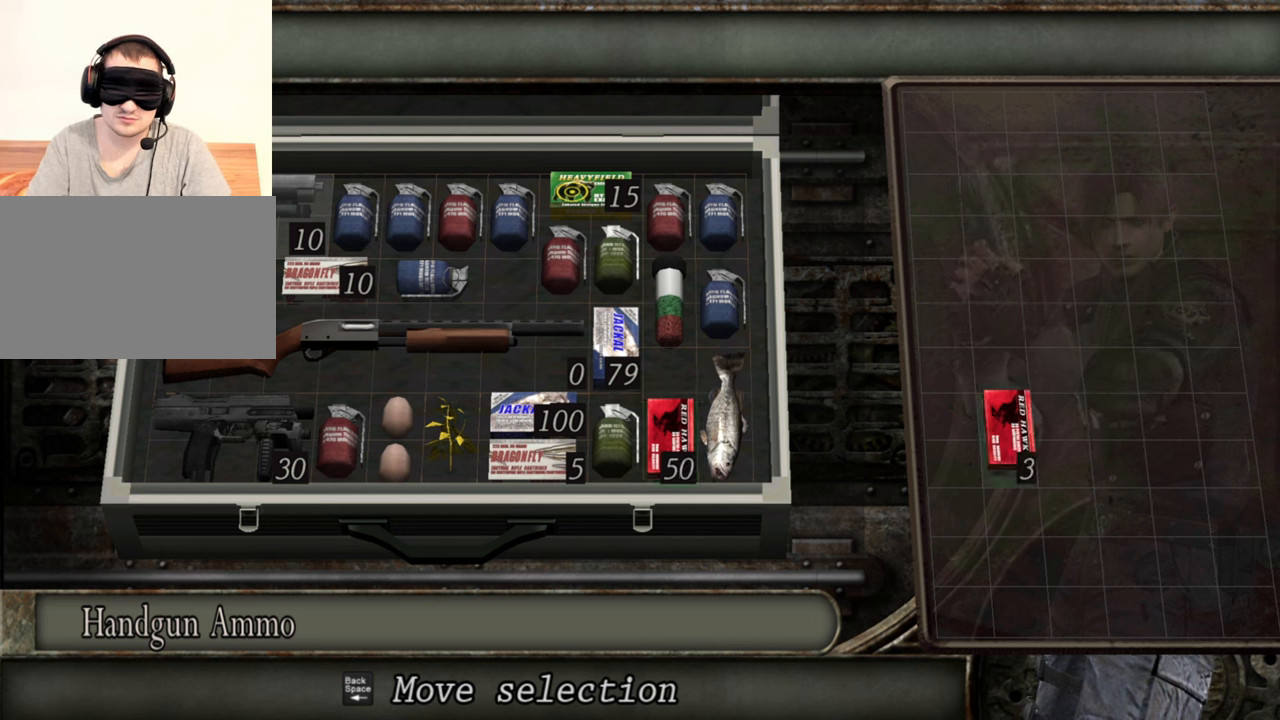
{"keys": ["d"], "mouse": [], "events": [[167, "d", "down"], [267, "d", "up"], [500, "d", "down"]]}
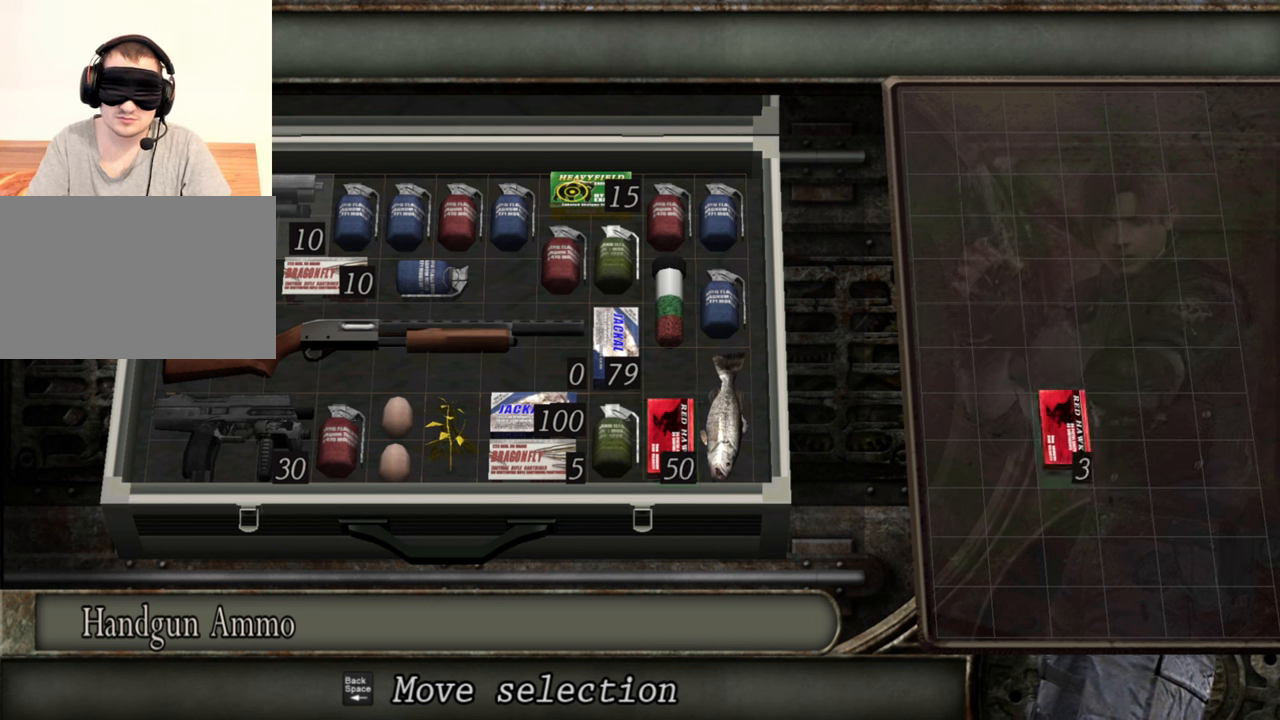
{"keys": [], "mouse": [], "events": [[133, "d", "up"], [333, "d", "down"], [467, "d", "up"]]}